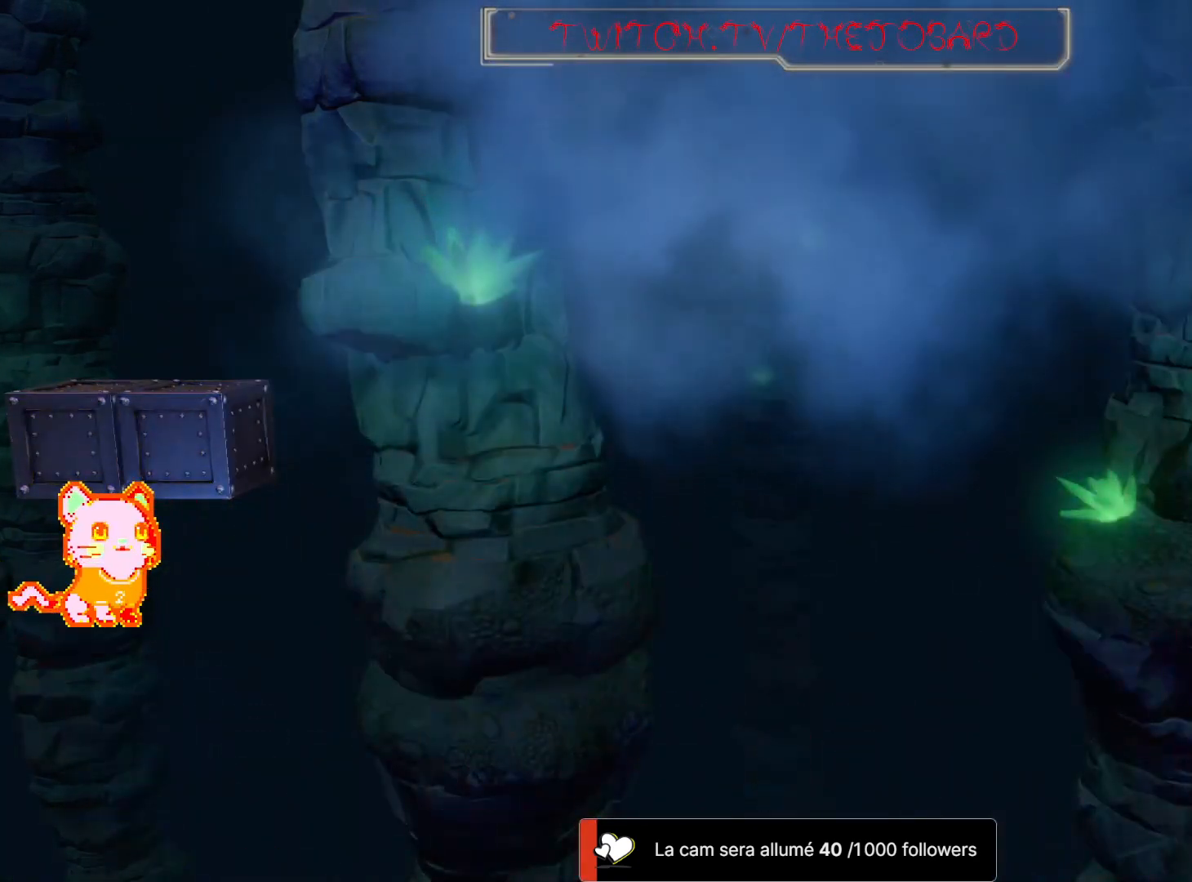
Gameplay with a controller (Xbox layout); each line is a JSON object with the inputs held at the frame after it. "events" lists button and stick changes between this image and that frame as [ms after this image, input, new state], when the widget could be followed in between. Not read: R3.
{"buttons": [], "left_stick": "left", "right_stick": "center", "events": [[417, "left_stick", "left"]]}
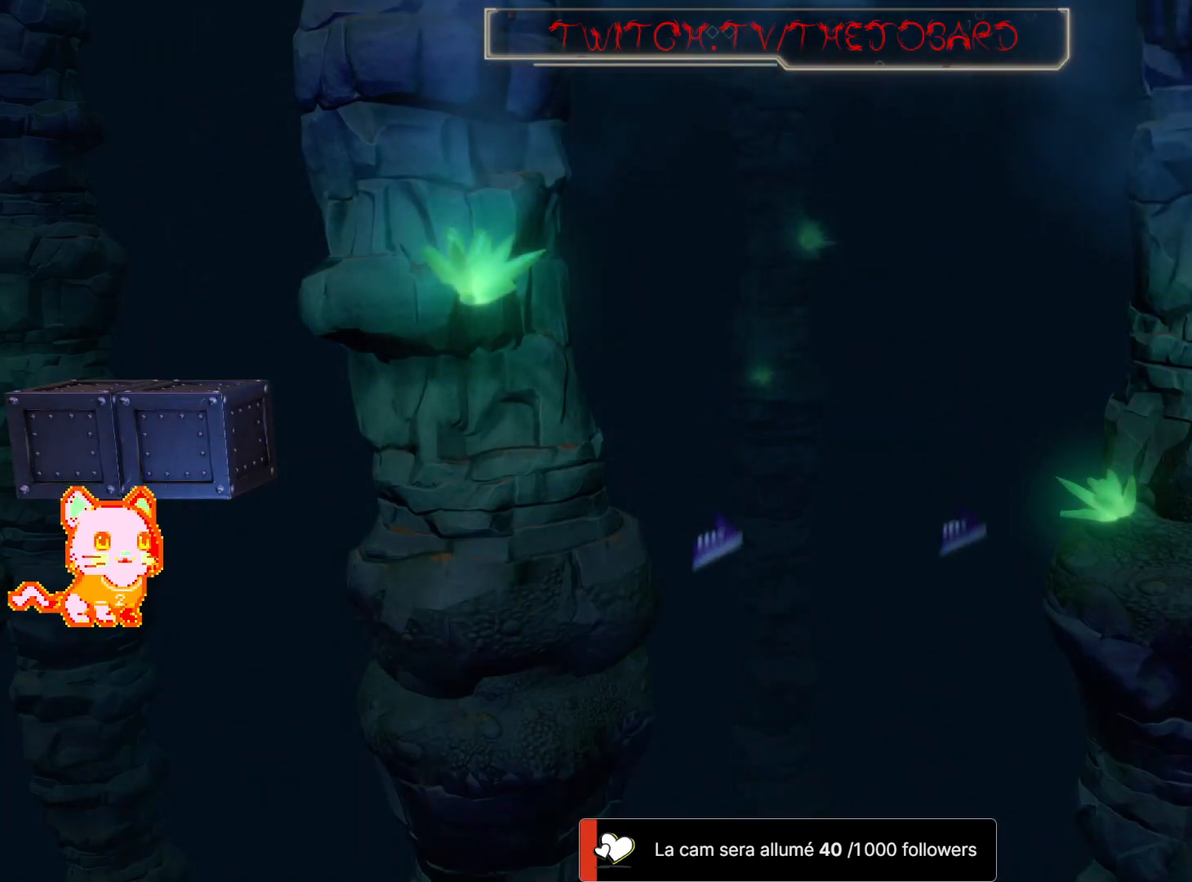
{"buttons": [], "left_stick": "center", "right_stick": "center", "events": [[183, "left_stick", "center"]]}
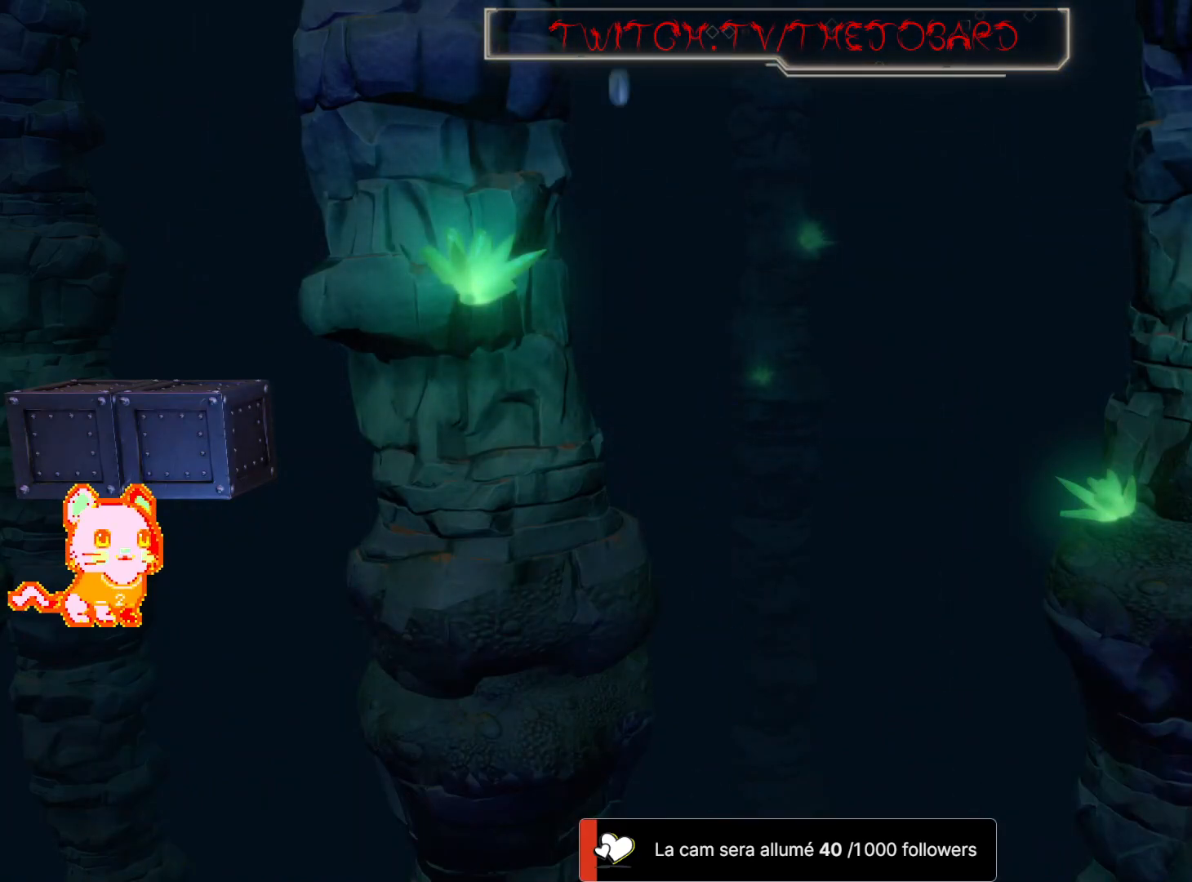
{"buttons": [], "left_stick": "center", "right_stick": "center", "events": [[233, "left_stick", "left"], [400, "left_stick", "center"]]}
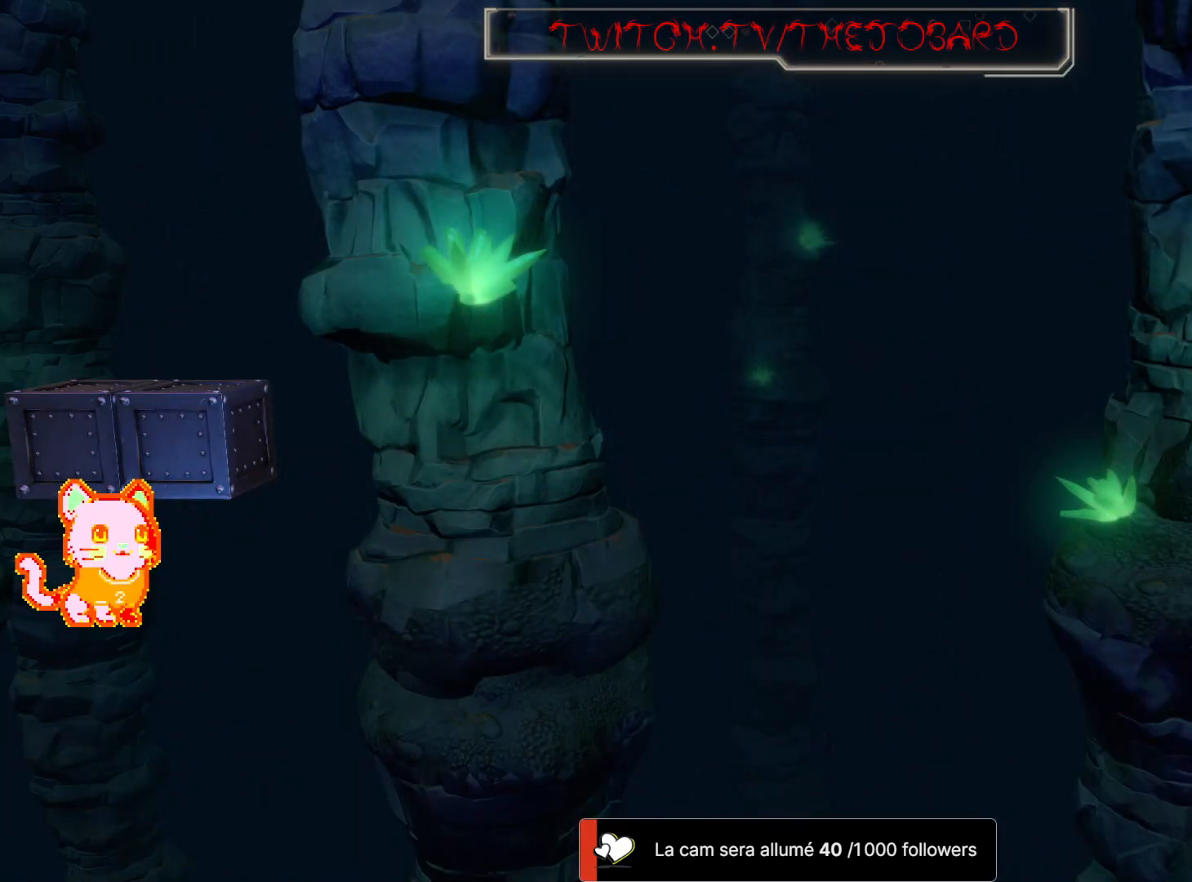
{"buttons": [], "left_stick": "center", "right_stick": "center", "events": []}